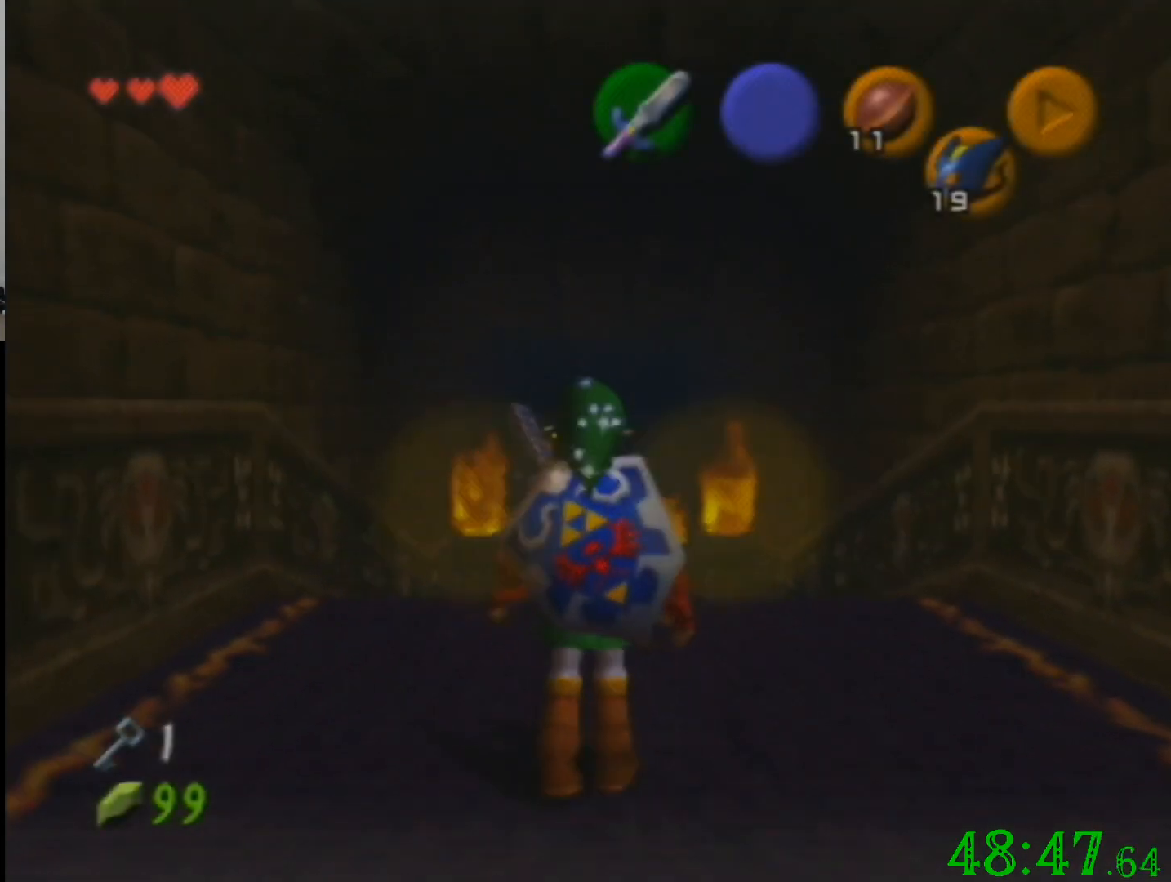
Gameplay with a controller (Nintendo layout); each line is a JSON object with the inputs held at the frame after it. "events" lists button and stick changes between this image and that frame as [ms after this image, input, new state], when the widget could be followed in between. Not read: A B L3 R3 Z.
{"buttons": [], "left_stick": "left", "events": [[167, "left_stick", "right"], [333, "left_stick", "left"]]}
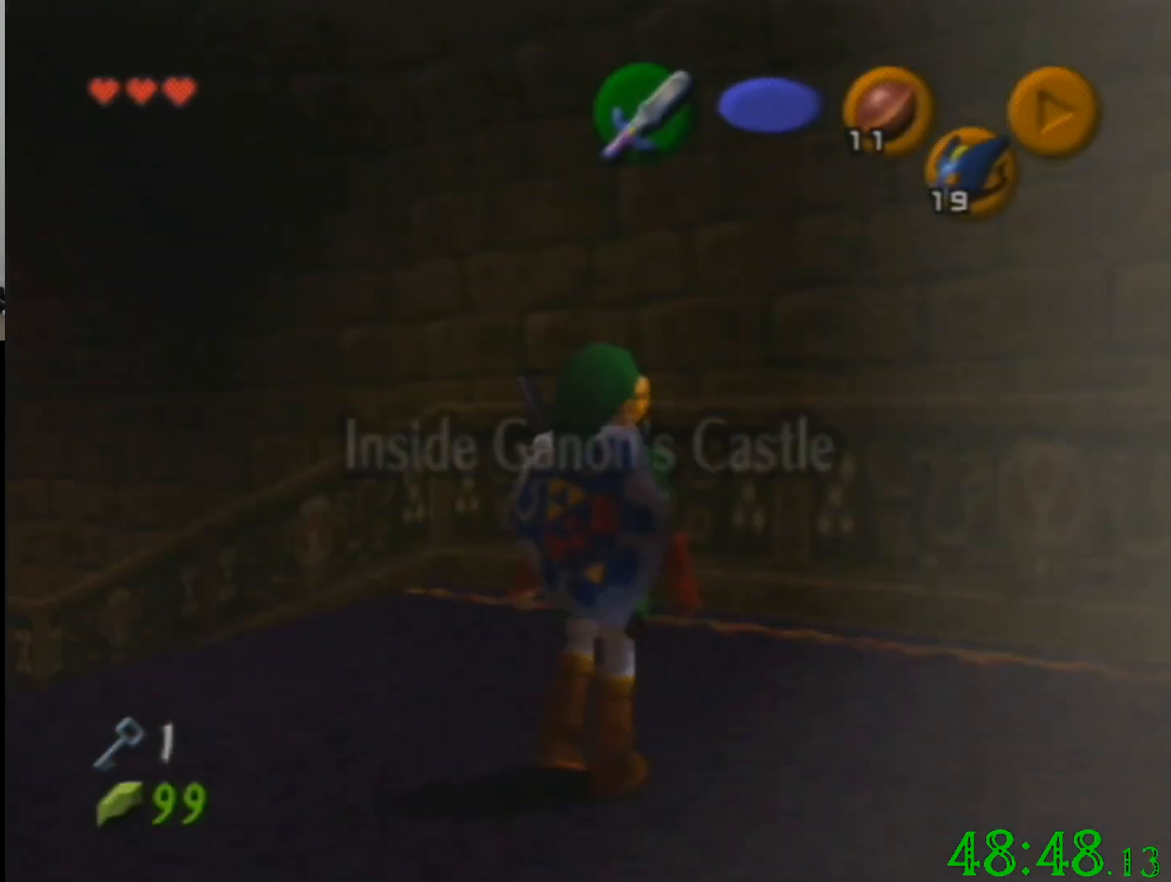
{"buttons": [], "left_stick": "left", "events": []}
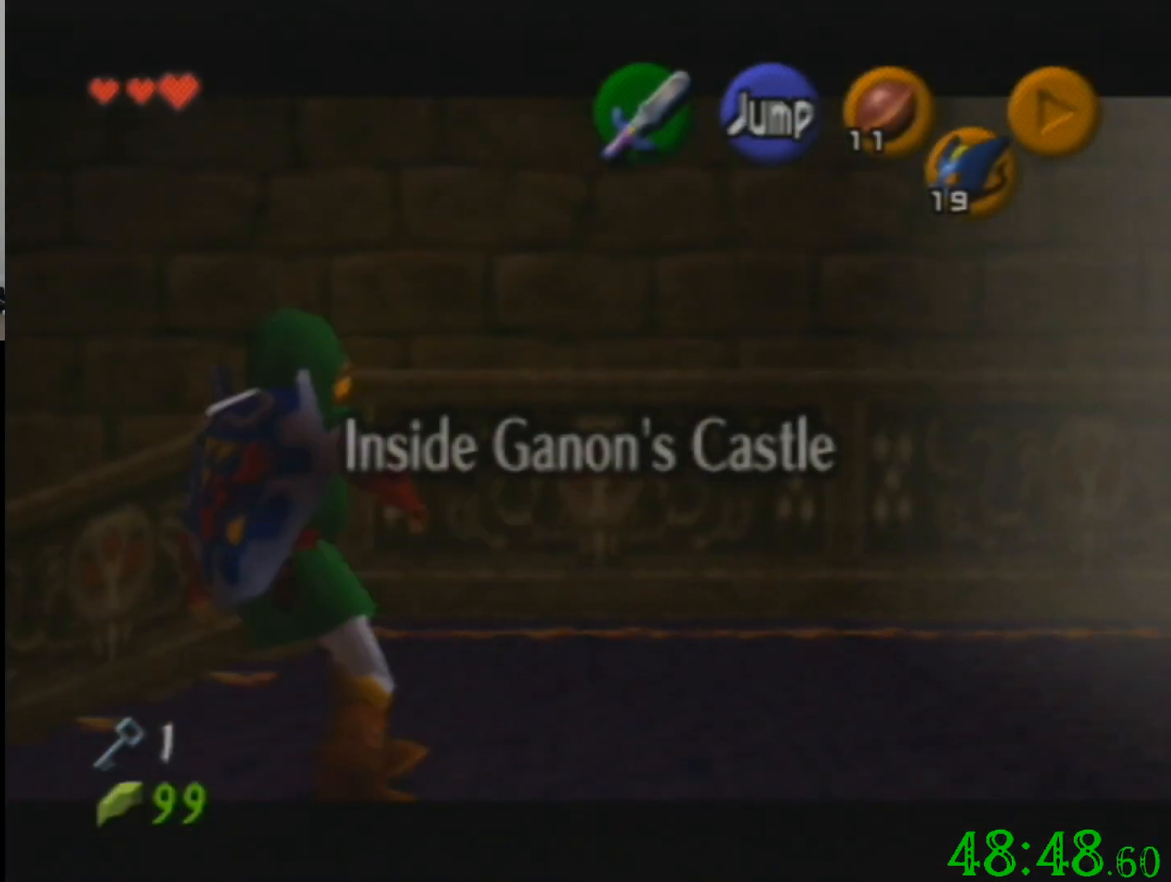
{"buttons": [], "left_stick": "left", "events": []}
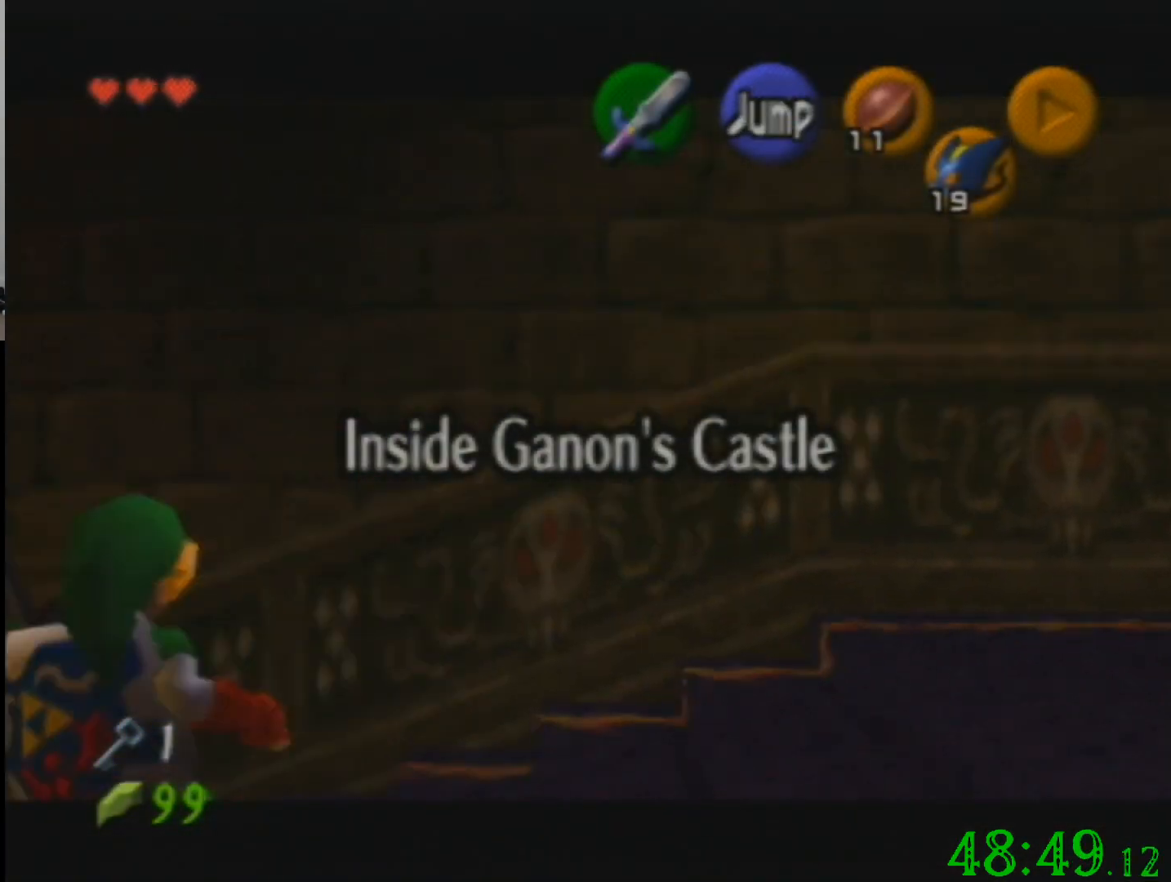
{"buttons": [], "left_stick": "left", "events": []}
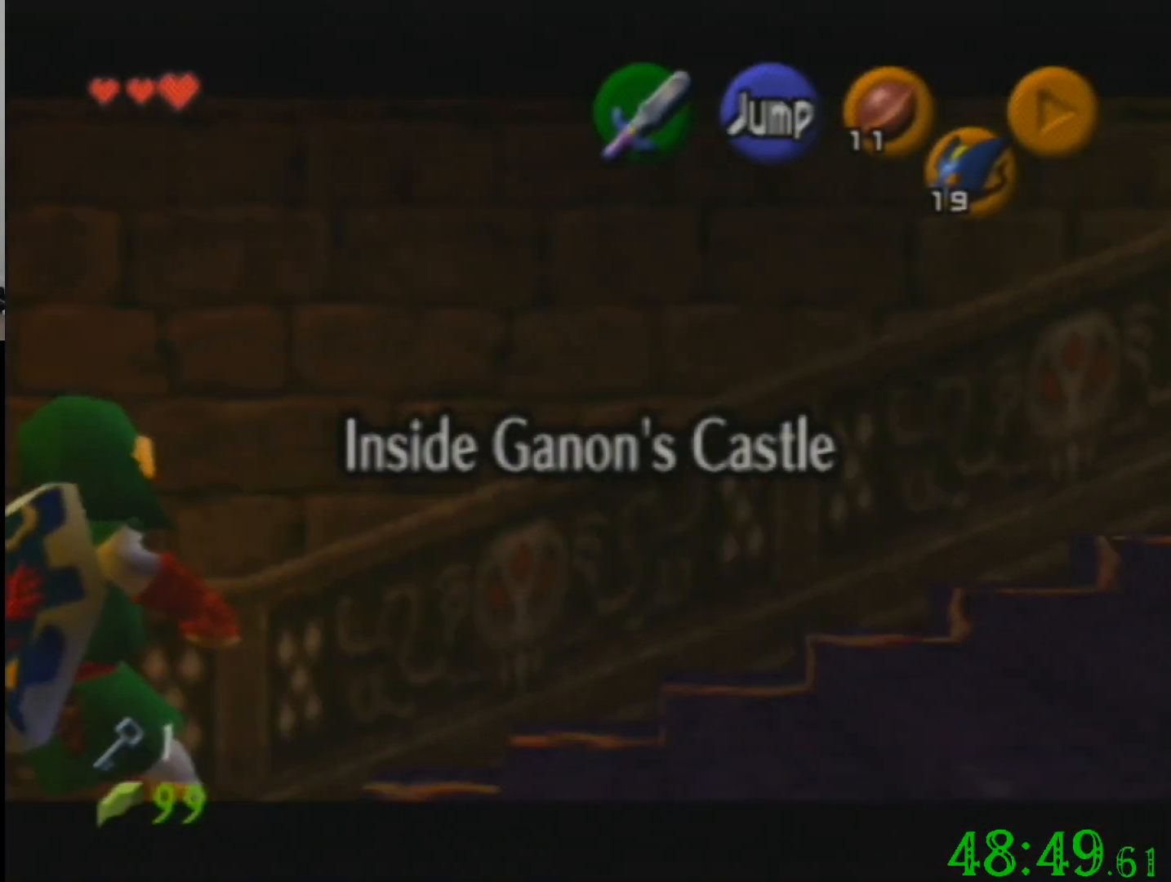
{"buttons": [], "left_stick": "left", "events": []}
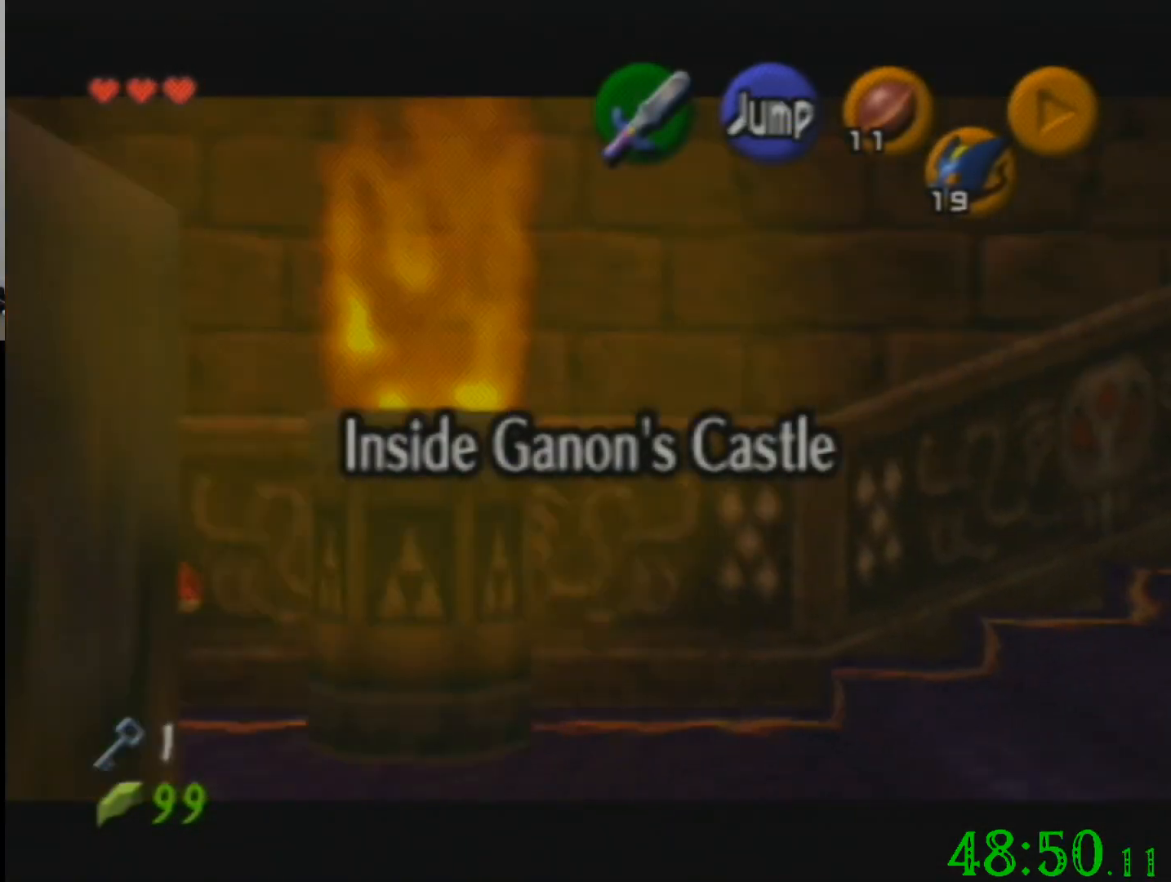
{"buttons": [], "left_stick": "left", "events": []}
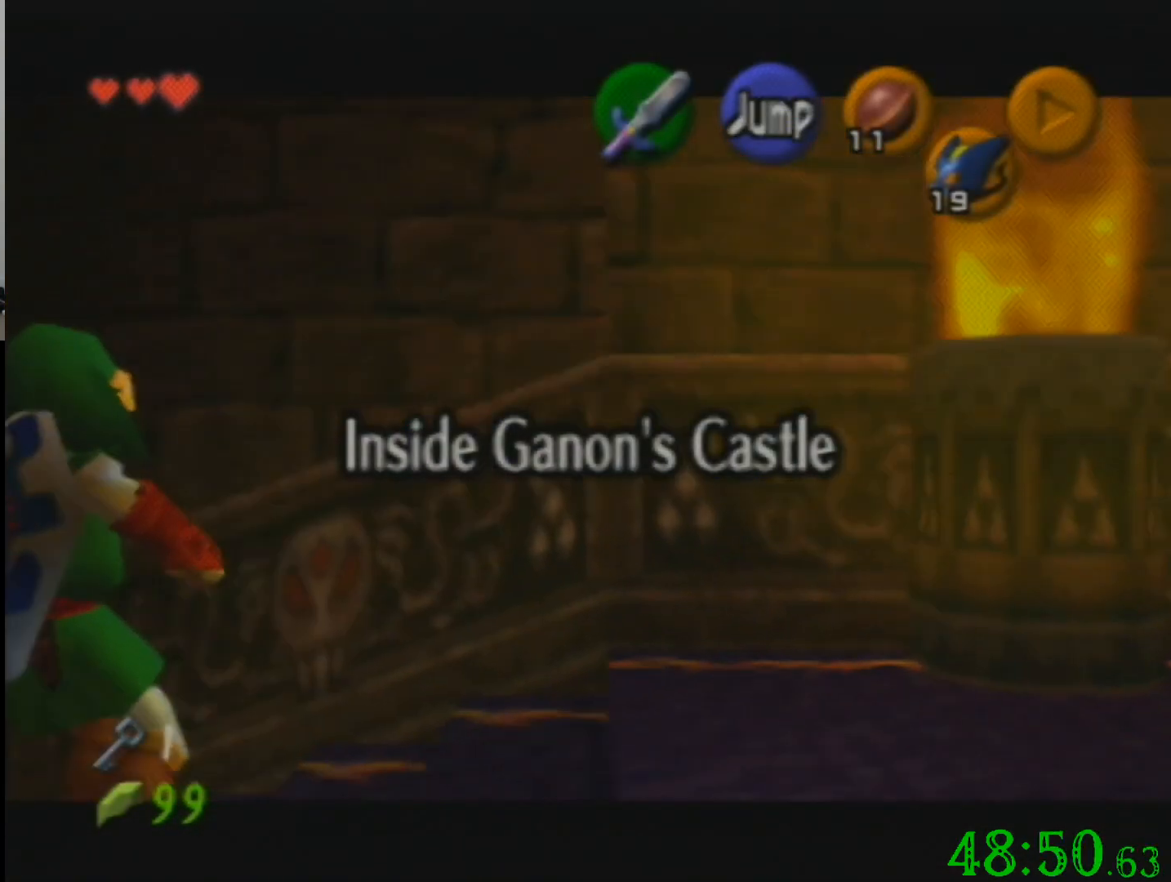
{"buttons": [], "left_stick": "left", "events": []}
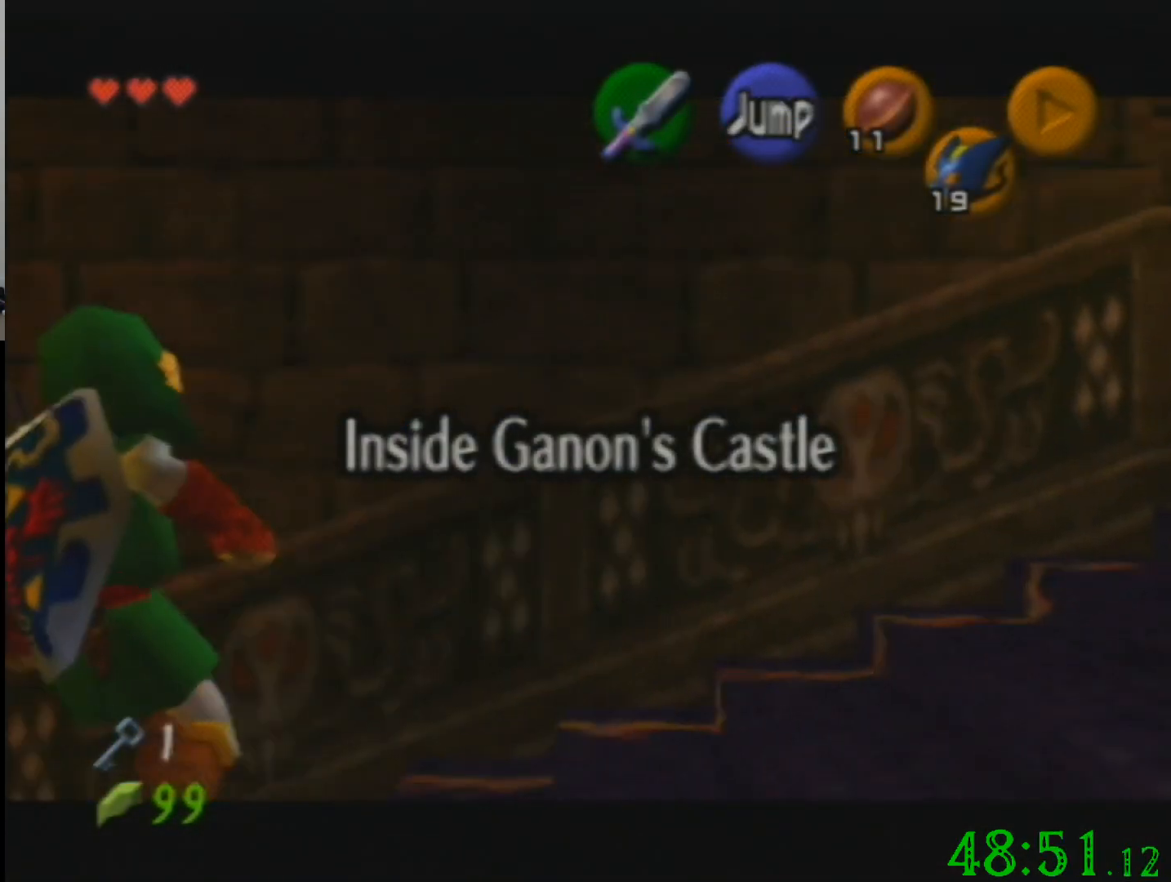
{"buttons": [], "left_stick": "left", "events": []}
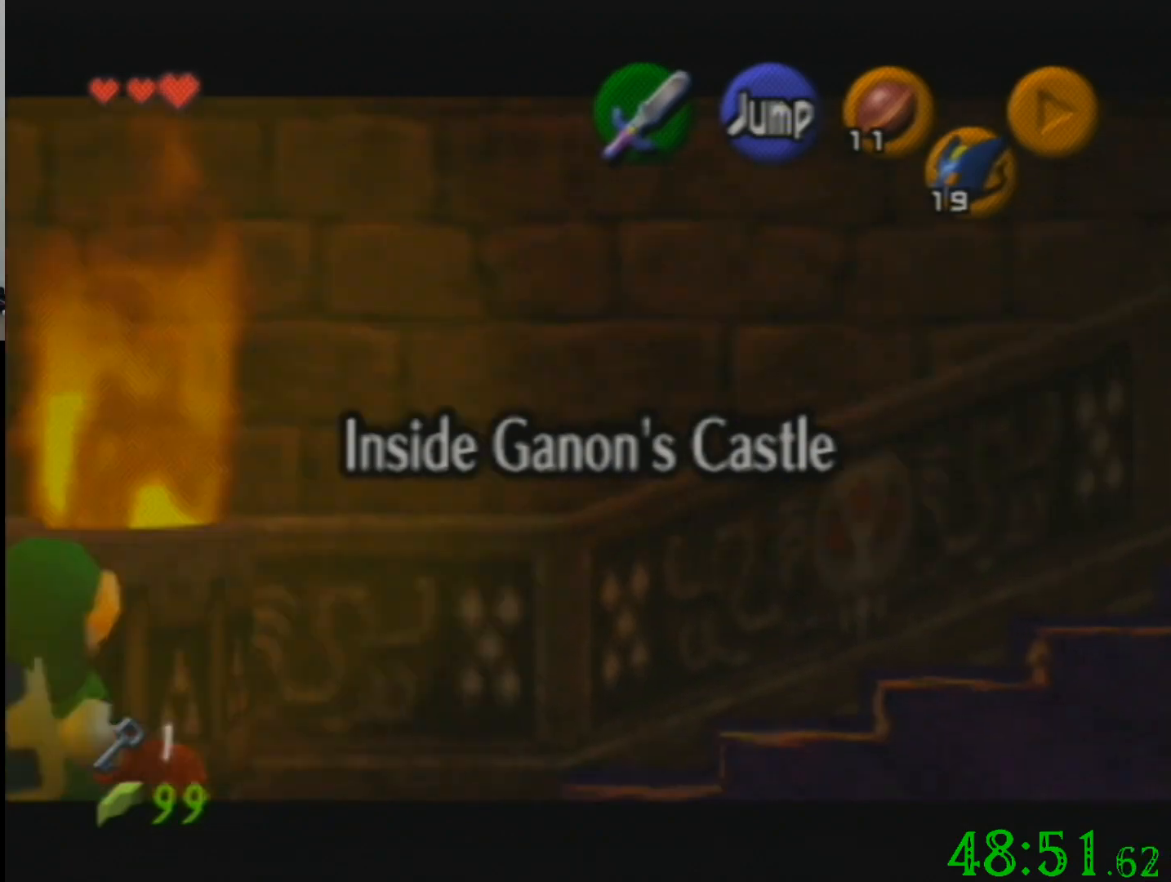
{"buttons": [], "left_stick": "left", "events": []}
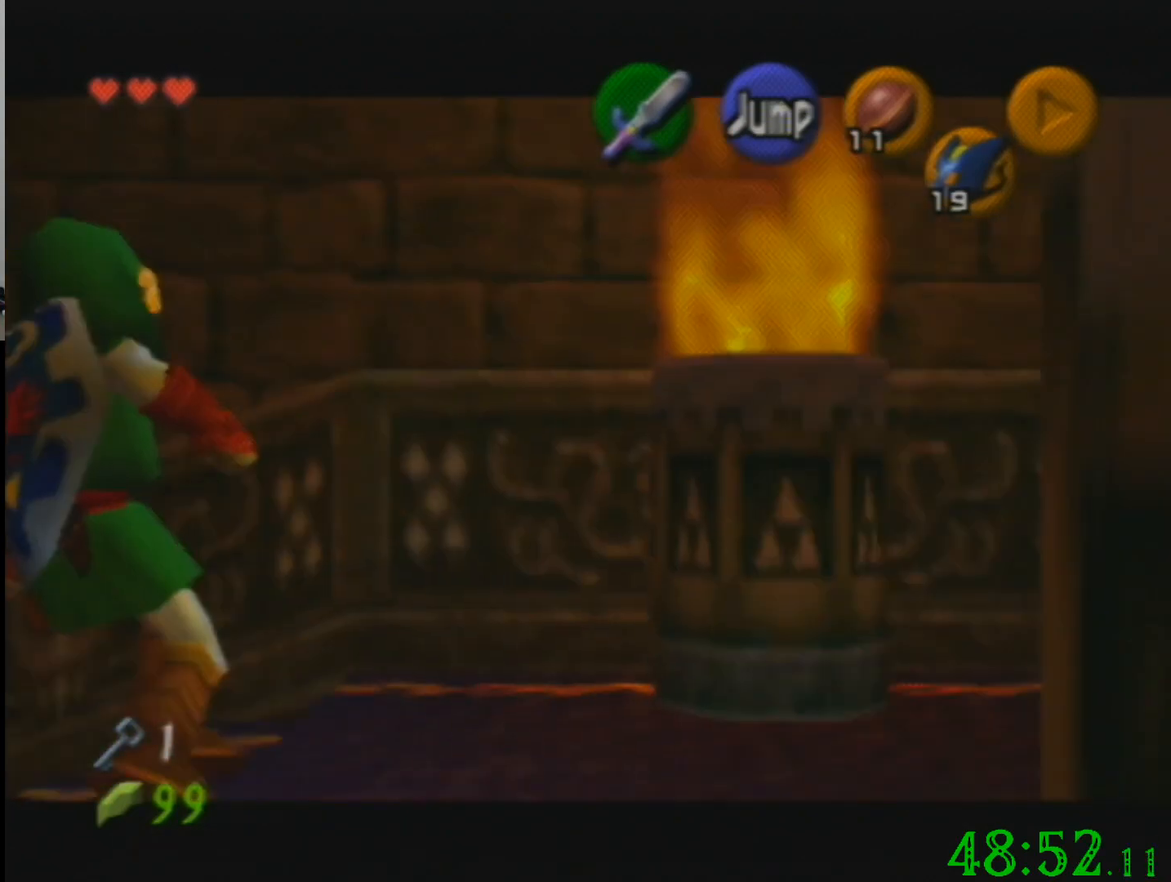
{"buttons": [], "left_stick": "left", "events": []}
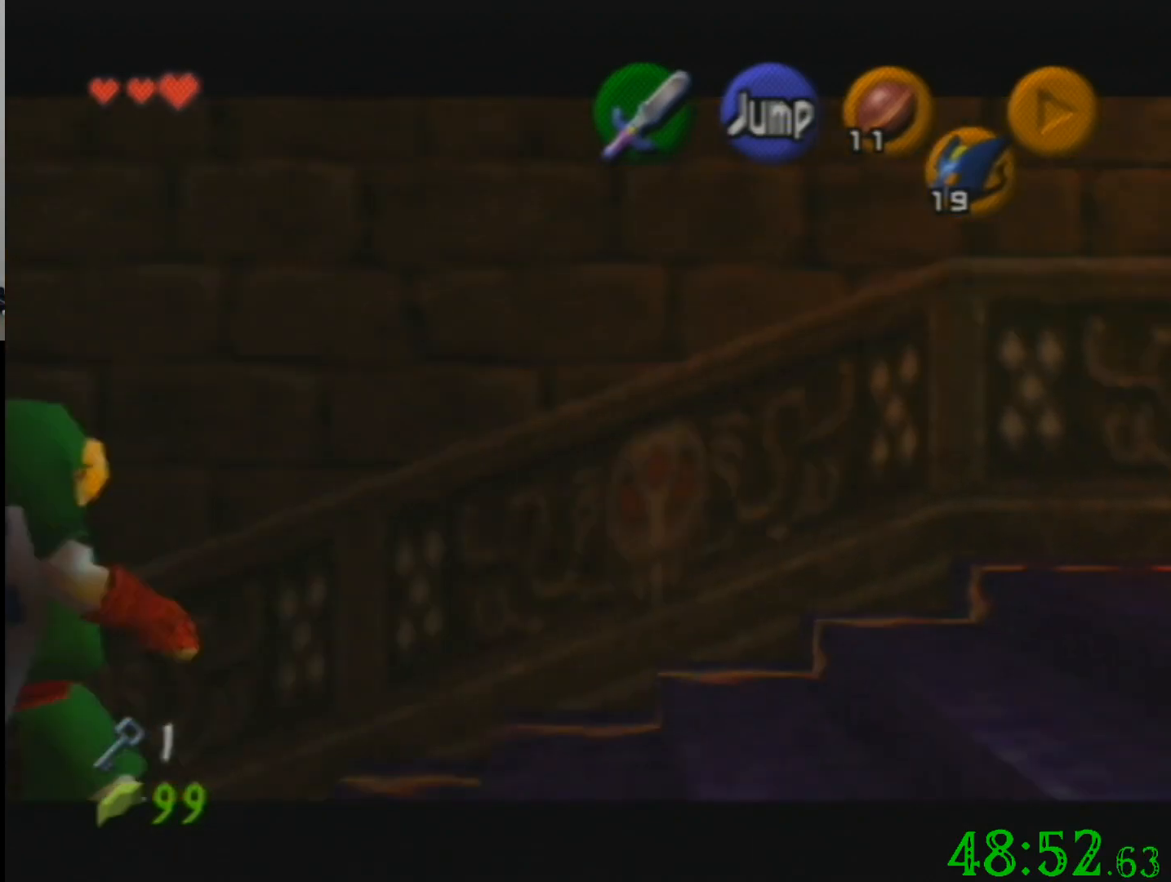
{"buttons": [], "left_stick": "left", "events": []}
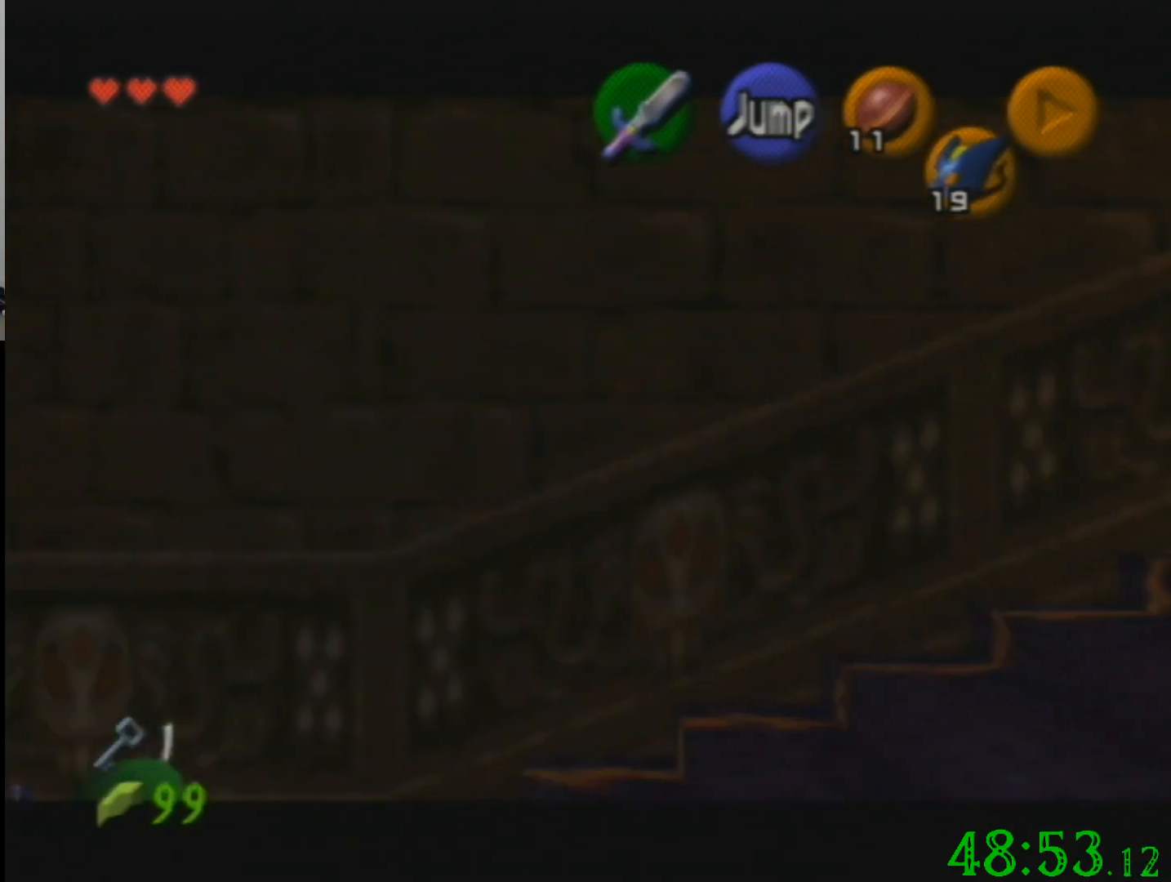
{"buttons": [], "left_stick": "left", "events": []}
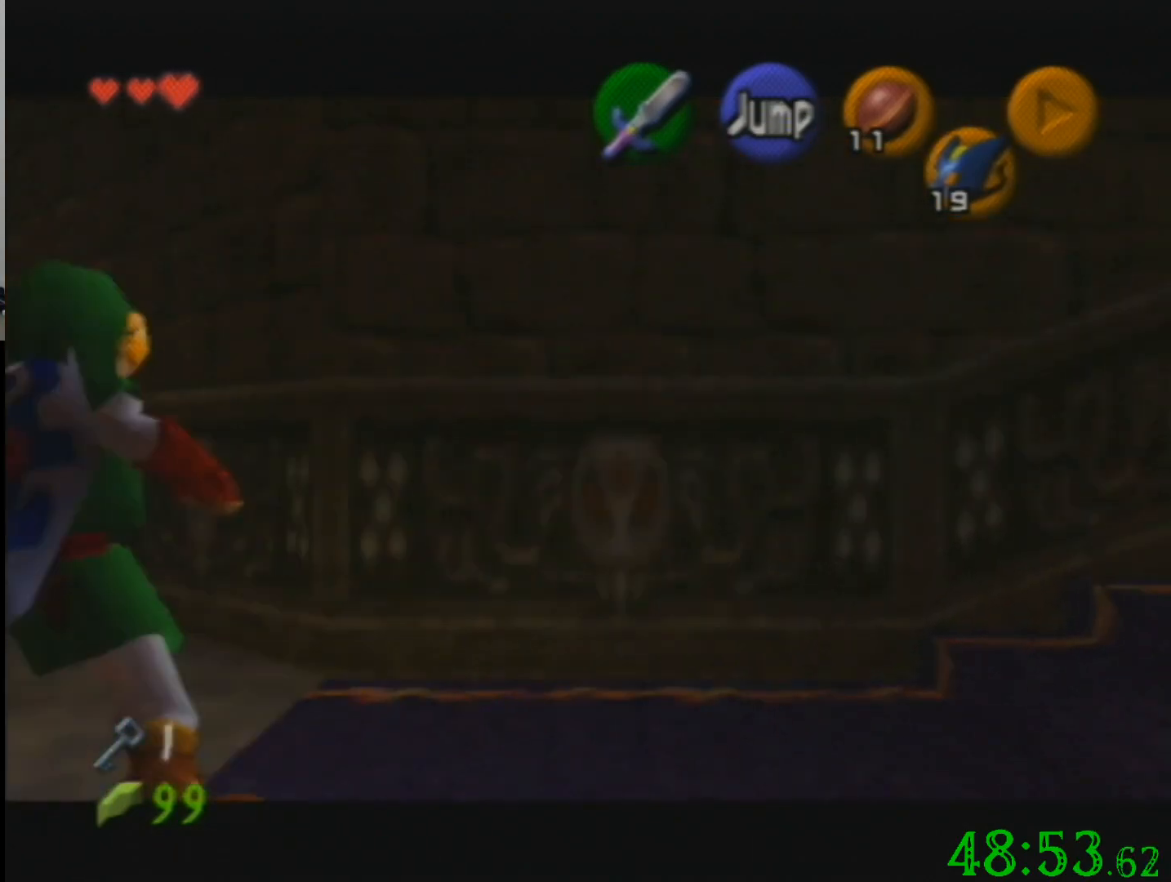
{"buttons": [], "left_stick": "left", "events": []}
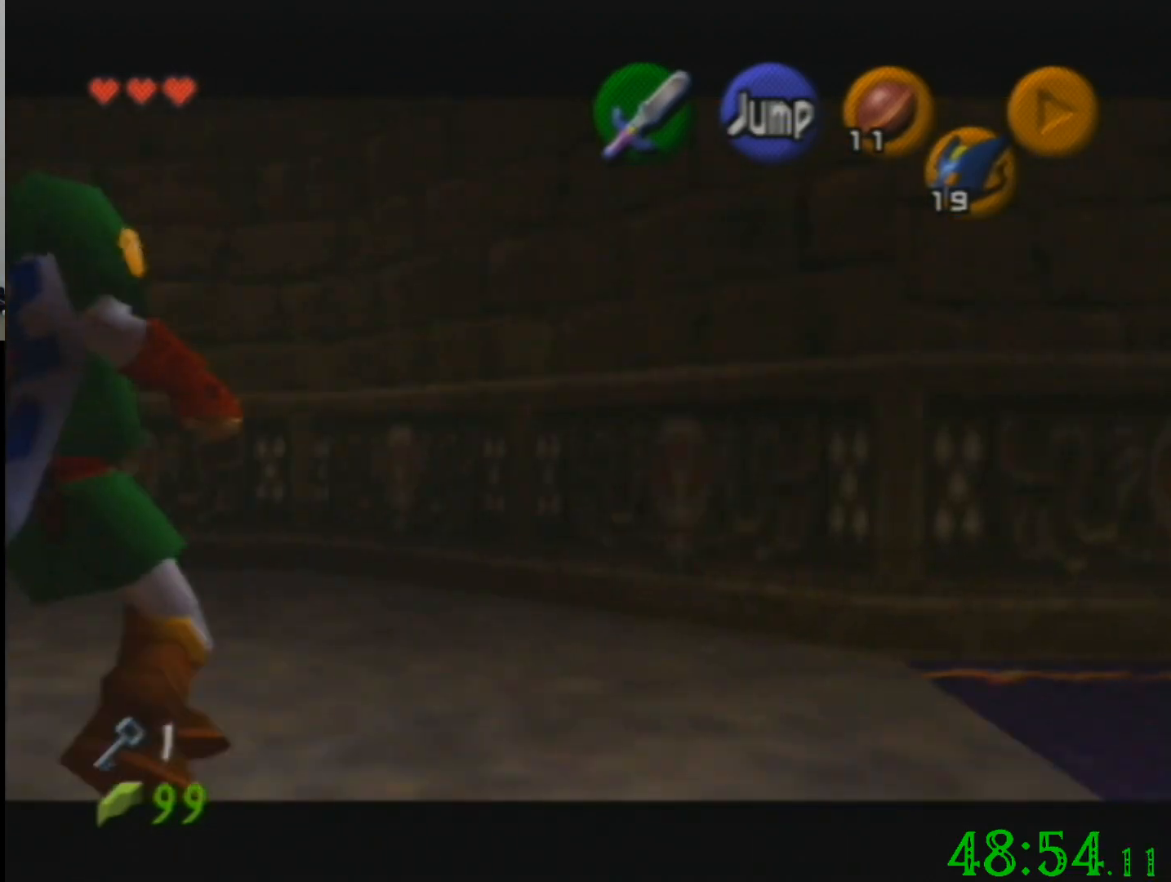
{"buttons": [], "left_stick": "up", "events": [[334, "left_stick", "up-left"], [434, "left_stick", "up"]]}
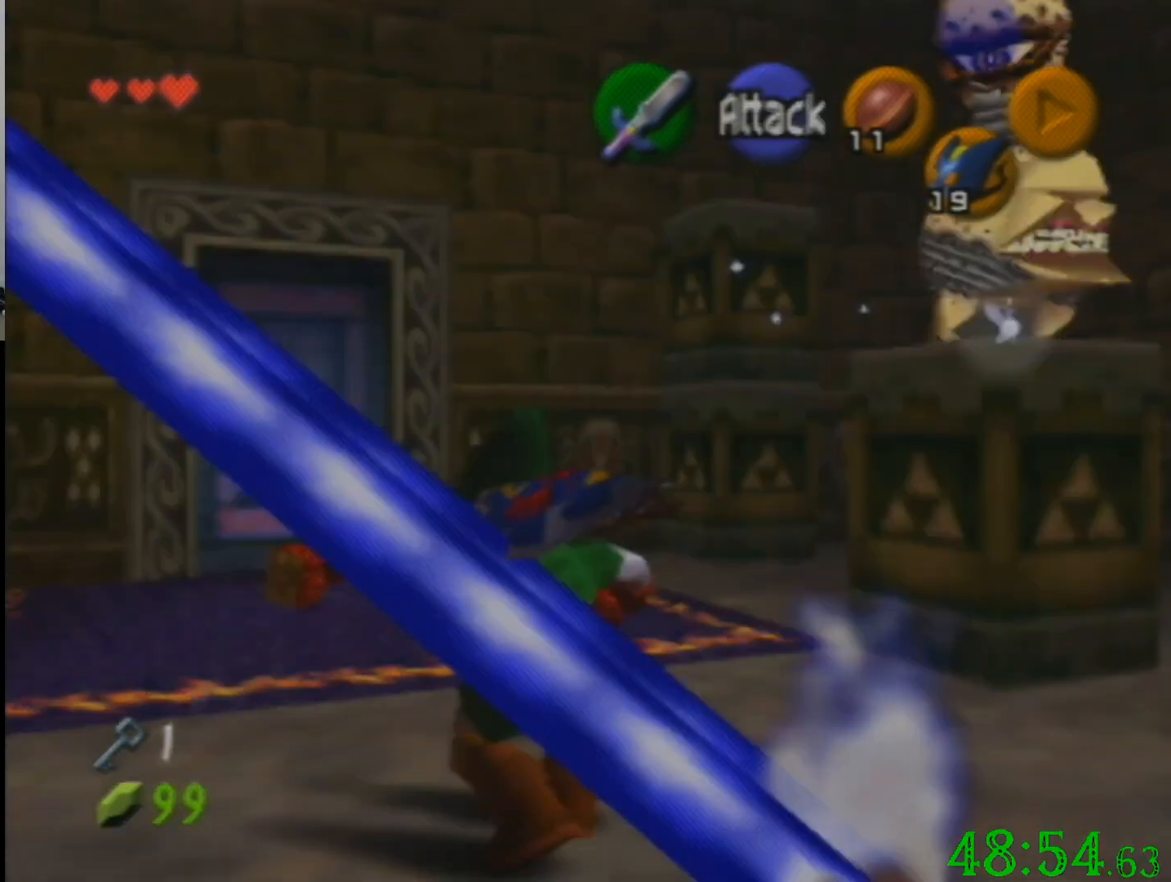
{"buttons": [], "left_stick": "up", "events": []}
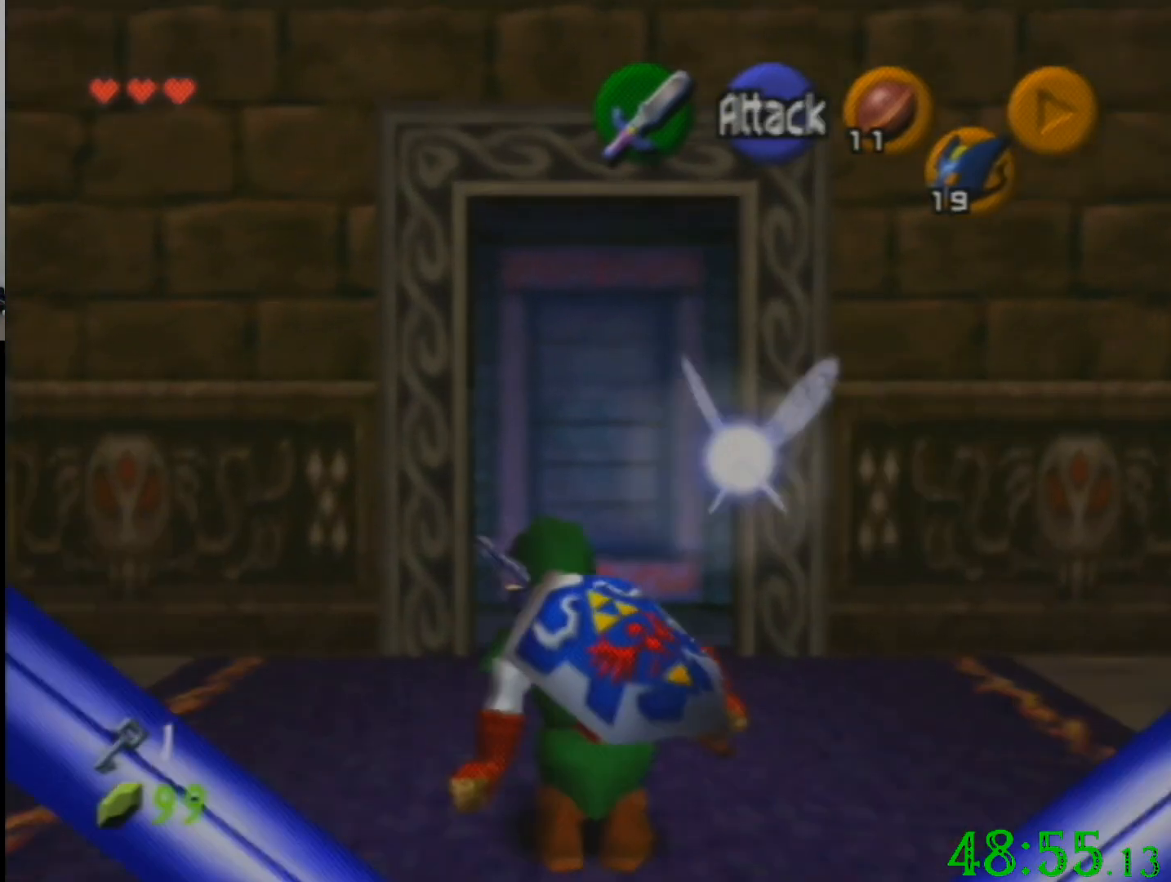
{"buttons": [], "left_stick": "center", "events": [[467, "left_stick", "center"]]}
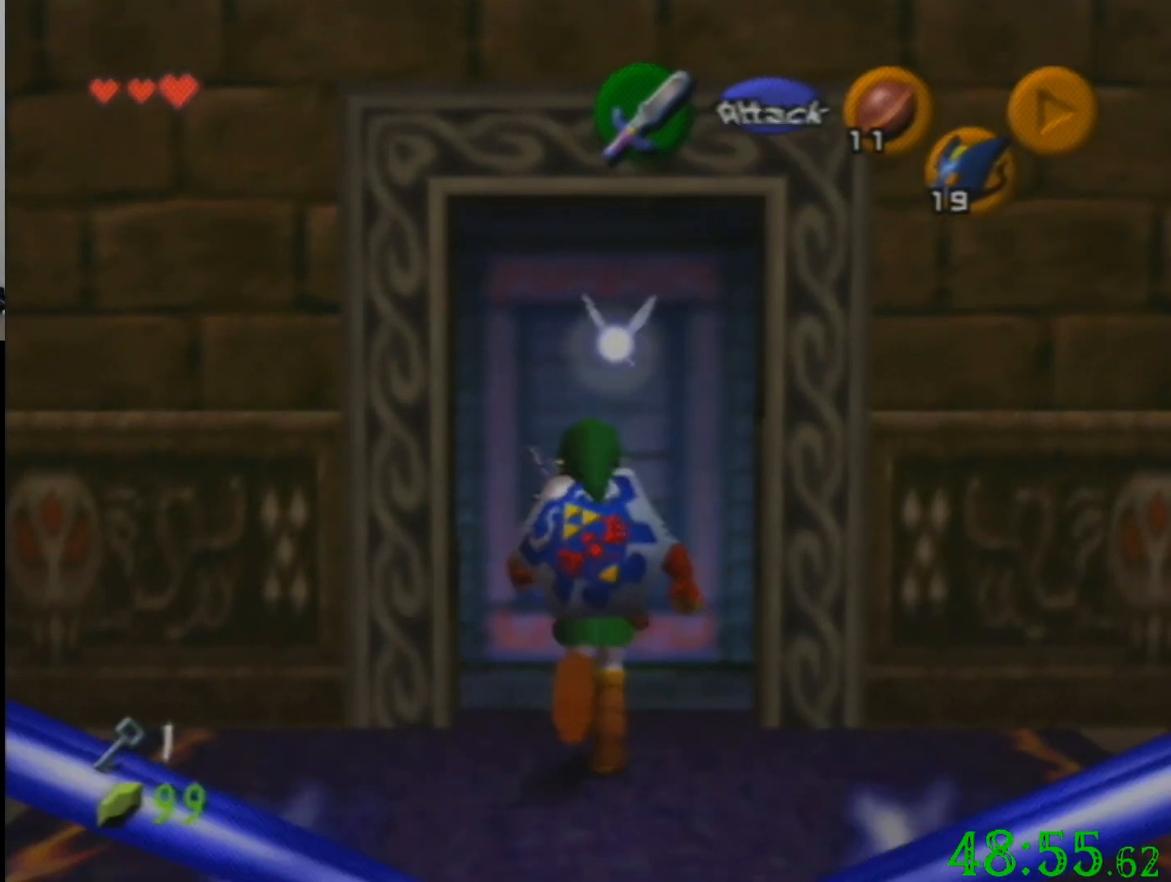
{"buttons": [], "left_stick": "up", "events": [[334, "left_stick", "up"]]}
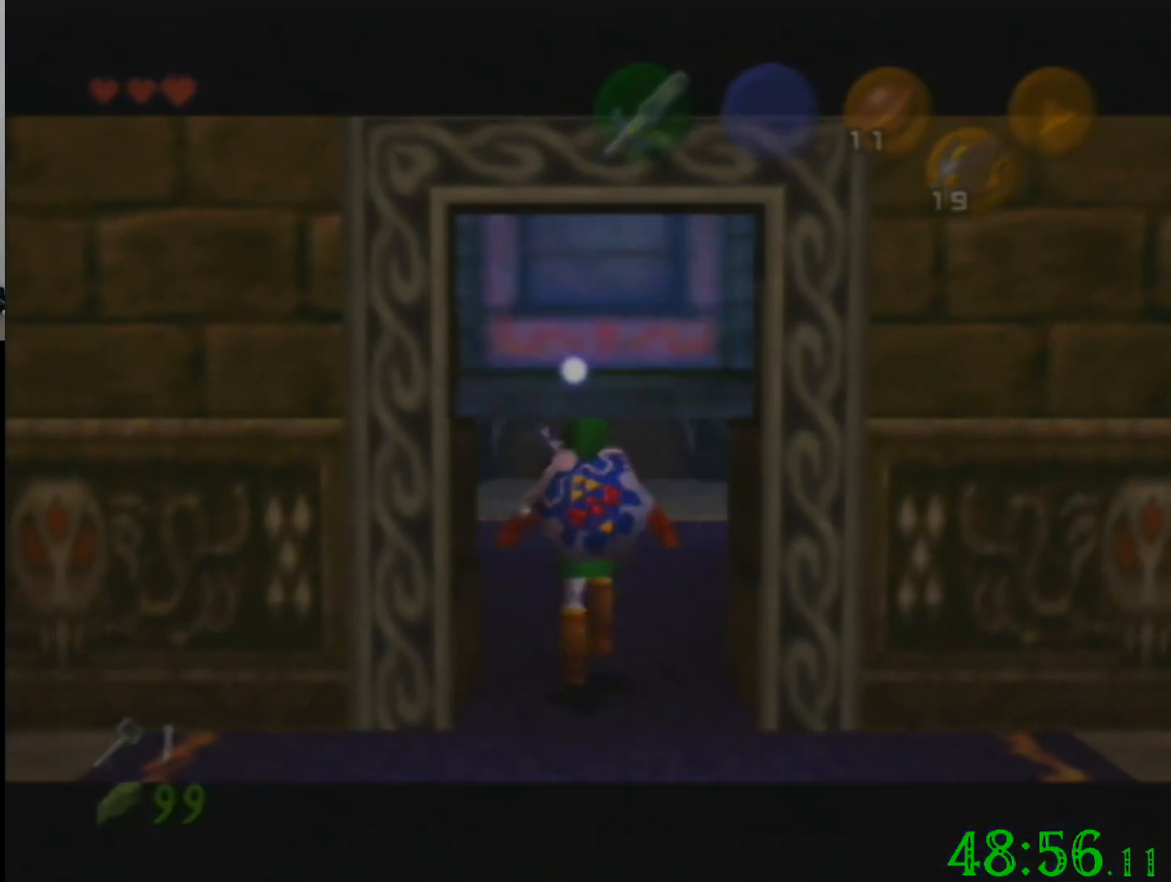
{"buttons": [], "left_stick": "center", "events": [[334, "left_stick", "center"]]}
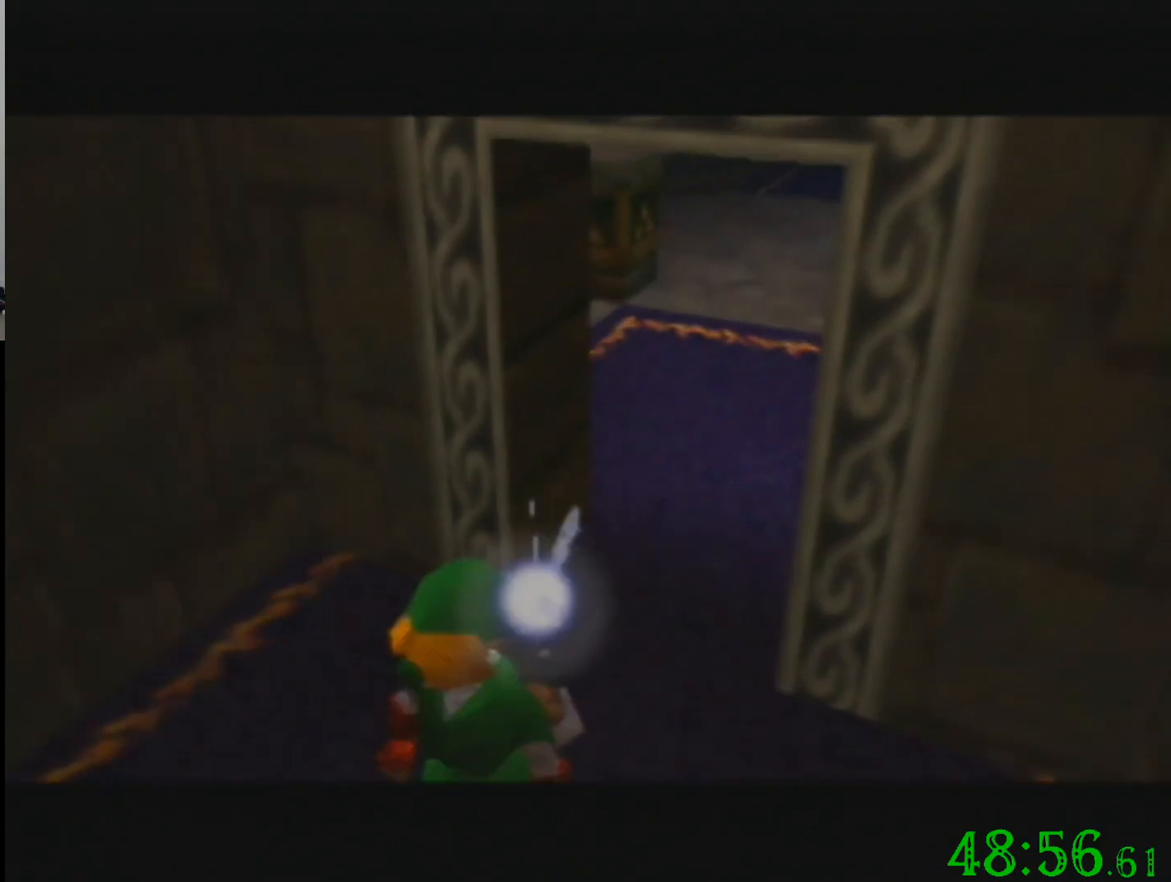
{"buttons": [], "left_stick": "up", "events": [[334, "left_stick", "up"]]}
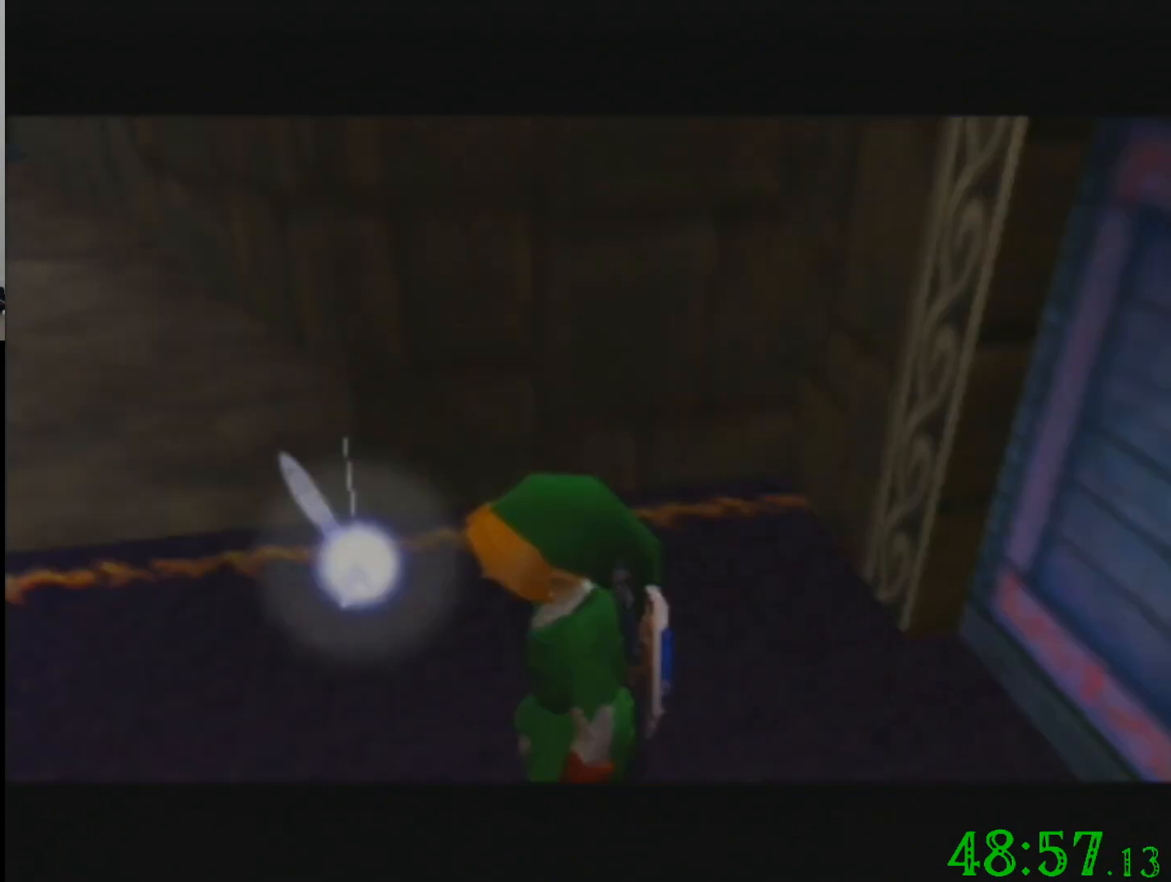
{"buttons": [], "left_stick": "up", "events": []}
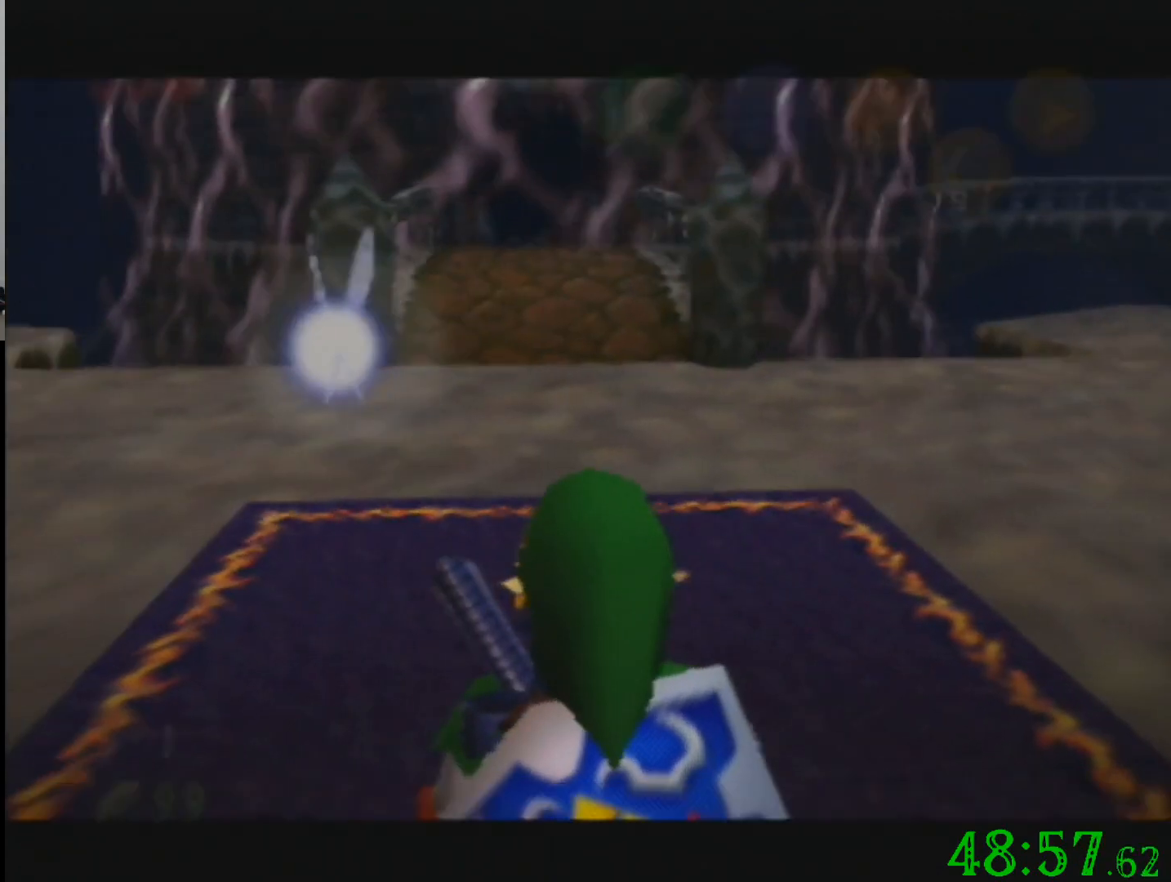
{"buttons": [], "left_stick": "up-right", "events": [[134, "left_stick", "up-right"]]}
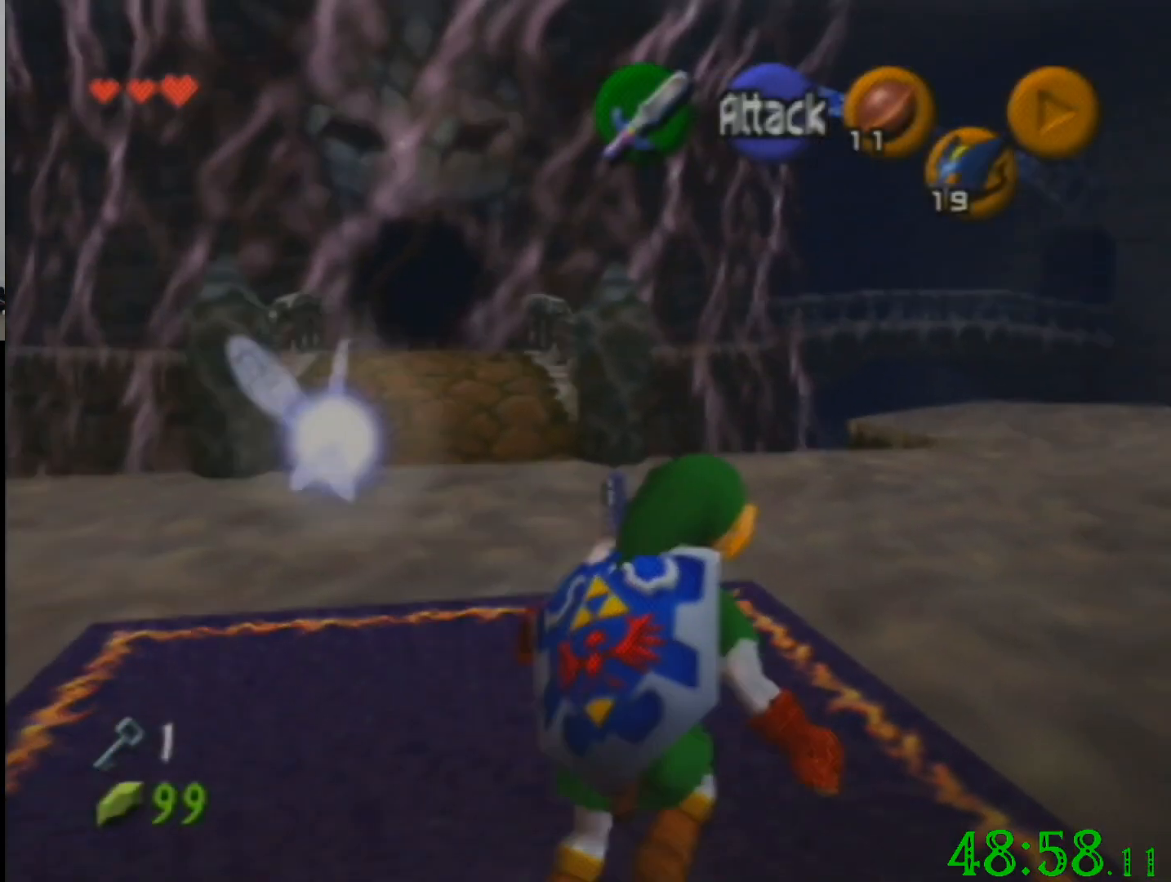
{"buttons": [], "left_stick": "up", "events": [[400, "left_stick", "up"]]}
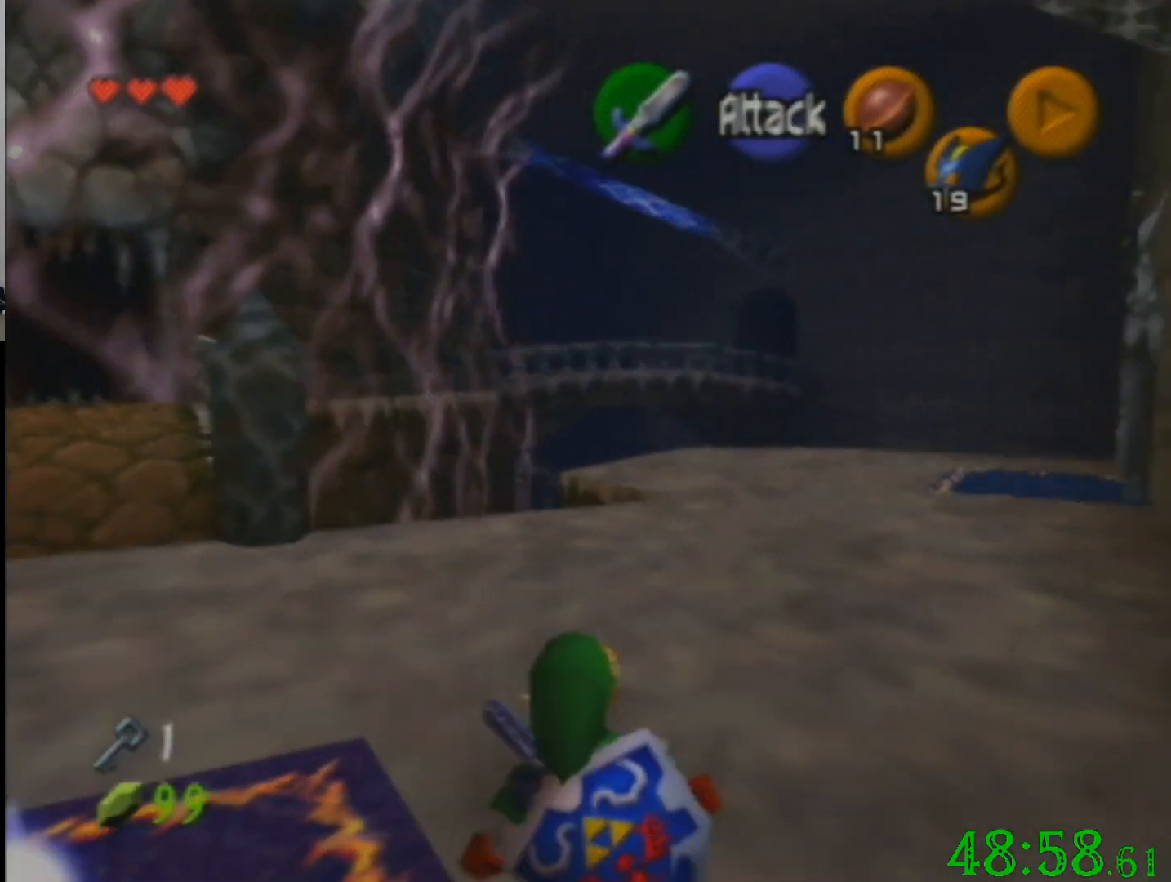
{"buttons": [], "left_stick": "up", "events": []}
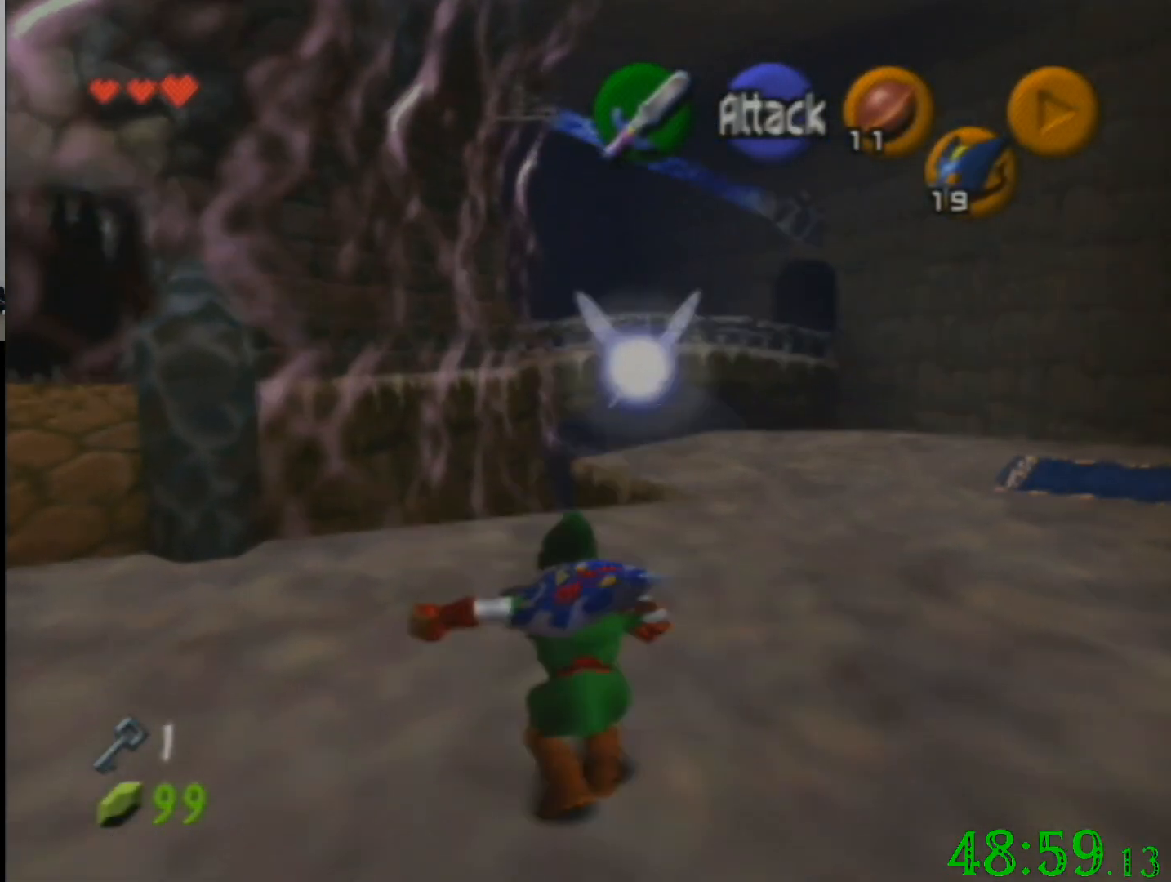
{"buttons": [], "left_stick": "up", "events": []}